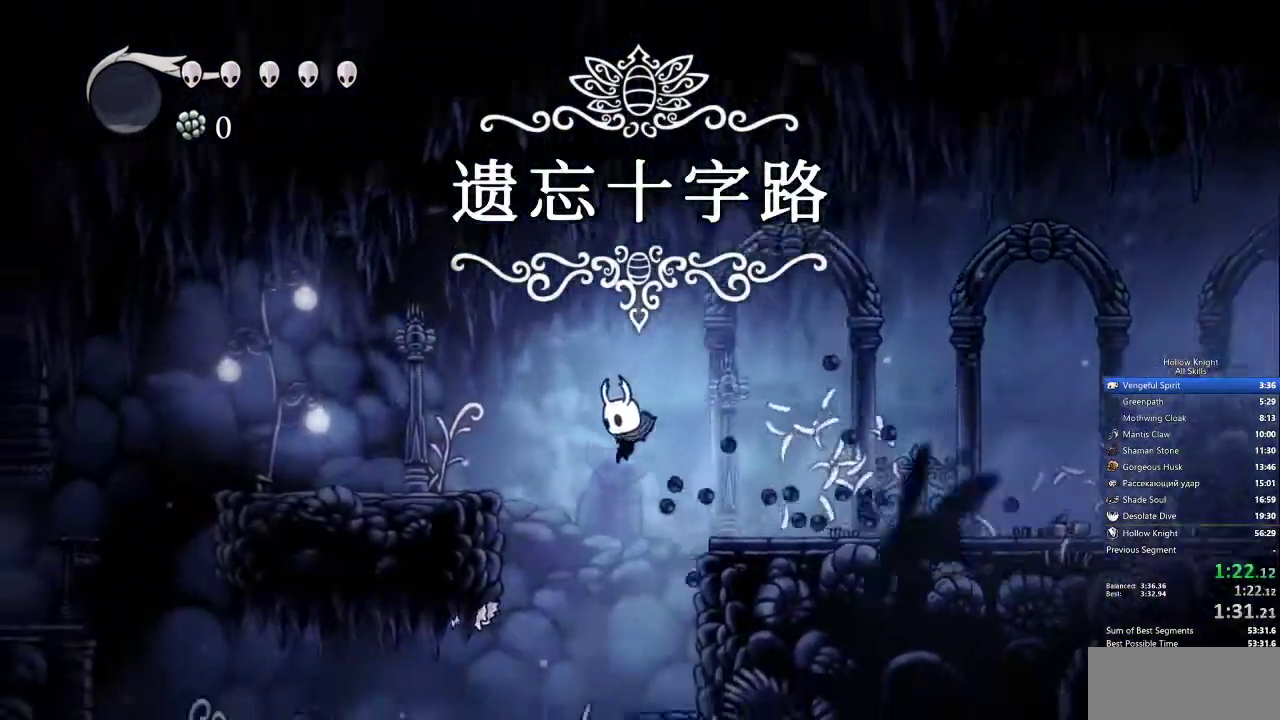
Gameplay with keyboard; each line is a JSON object with the keys held at the frame after it. "events" lists presses ("down") and releases ("up") of "cdash", "dash", "dnail", "down", "heal", "inv", "jump", "left", "nail", "right", "spell" and "up" between this image and that frame as [ms after this image, input, new state], when the widget could be followed in between. No other keys are recorded. Mouse input is not recorded. Key names are as the overlay labels them; some are game actions (e.g. jump) rather than physical keys.
{"keys": ["left"], "events": []}
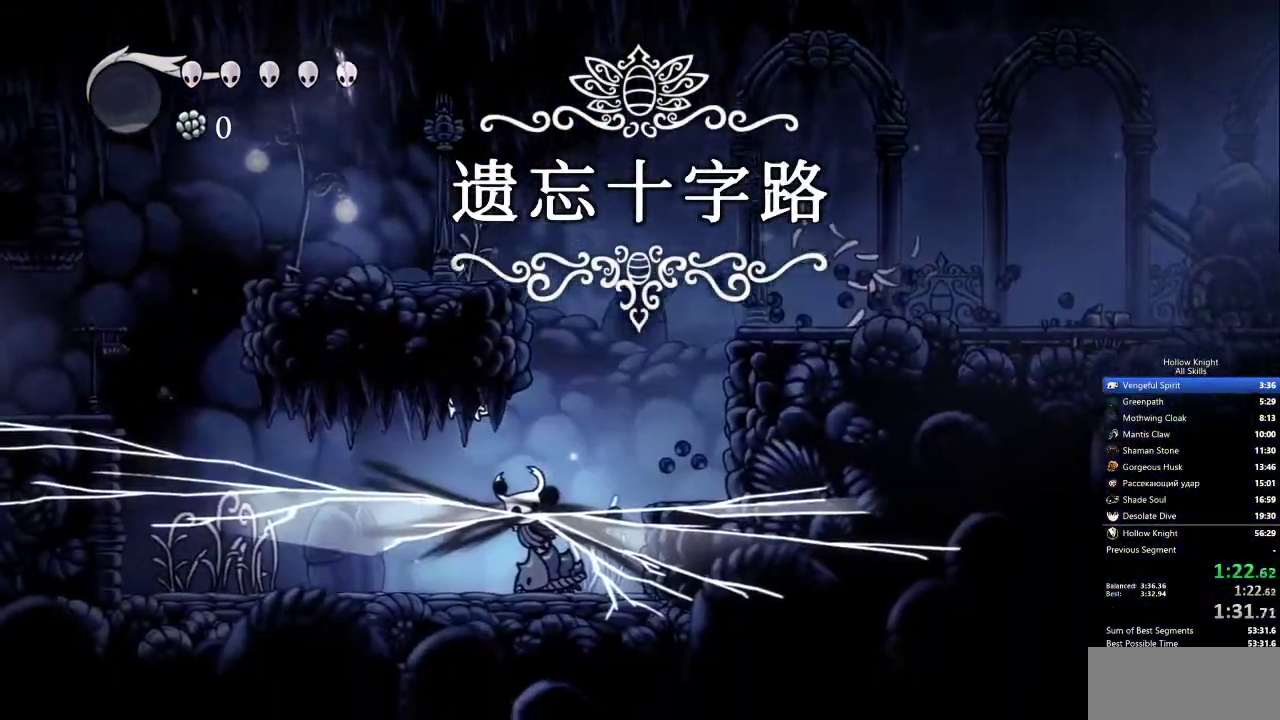
{"keys": ["left"], "events": []}
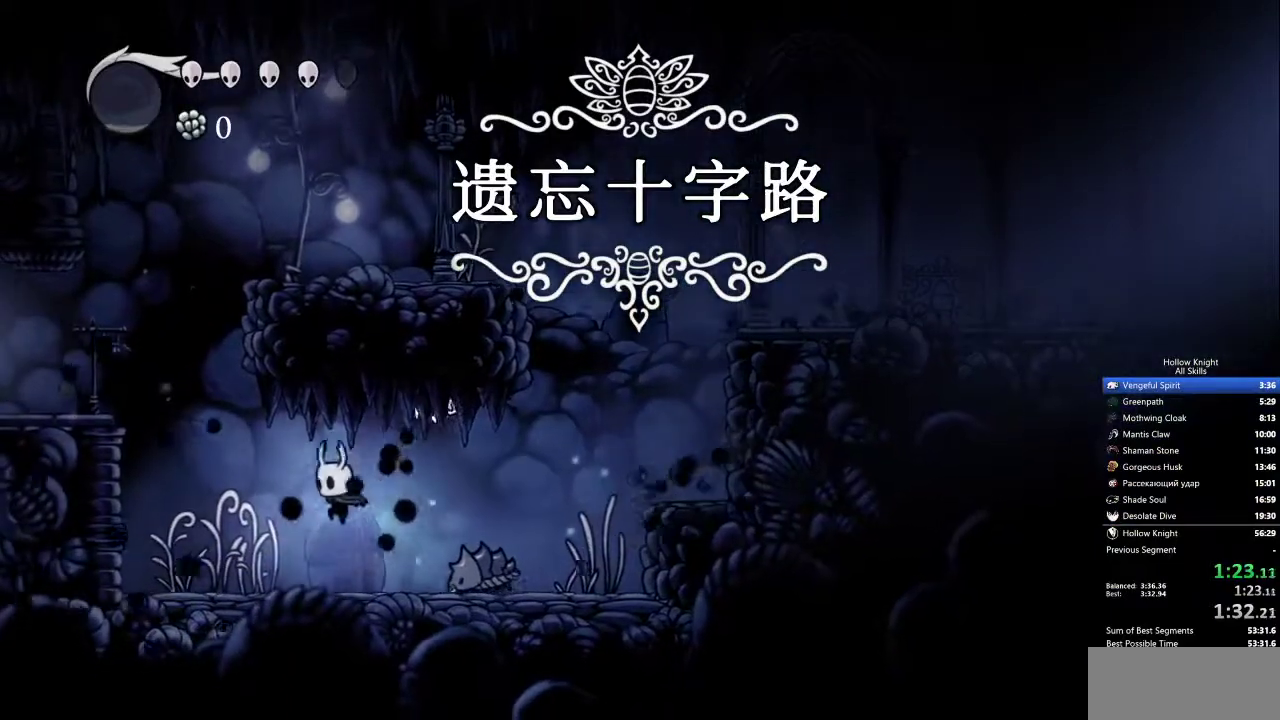
{"keys": ["jump", "left"], "events": [[217, "jump", "down"]]}
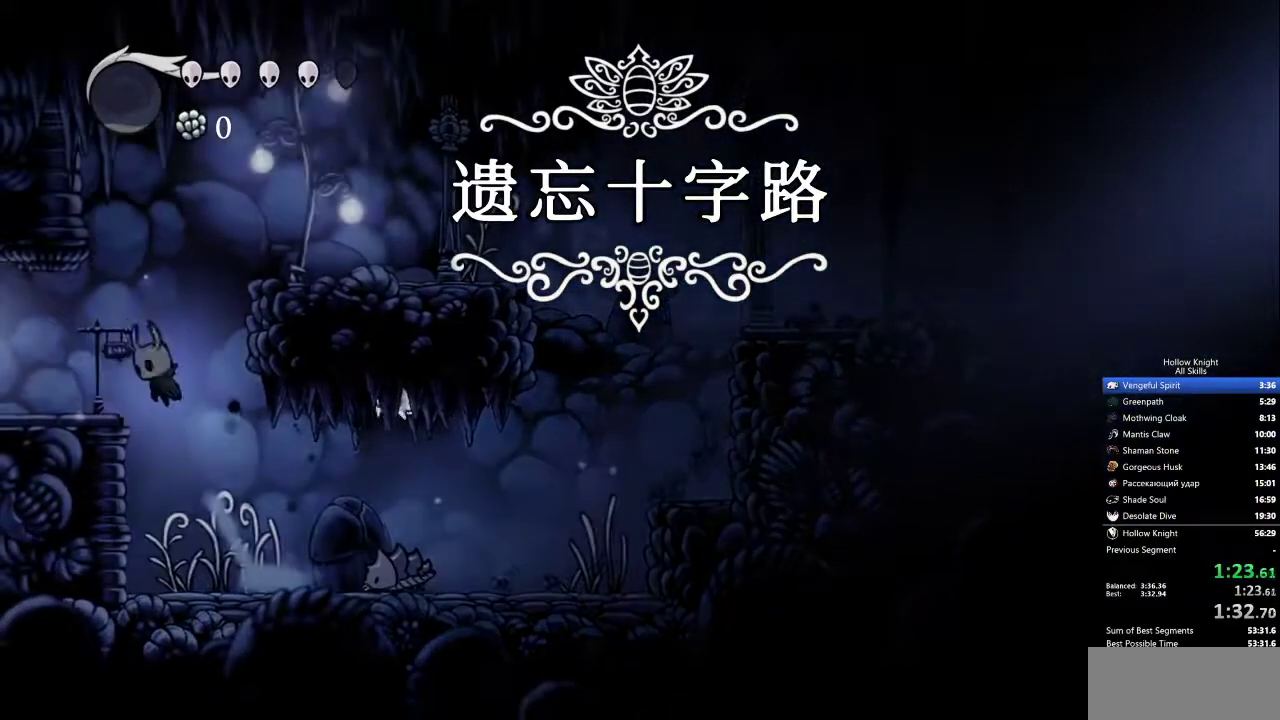
{"keys": ["left"], "events": [[200, "jump", "up"]]}
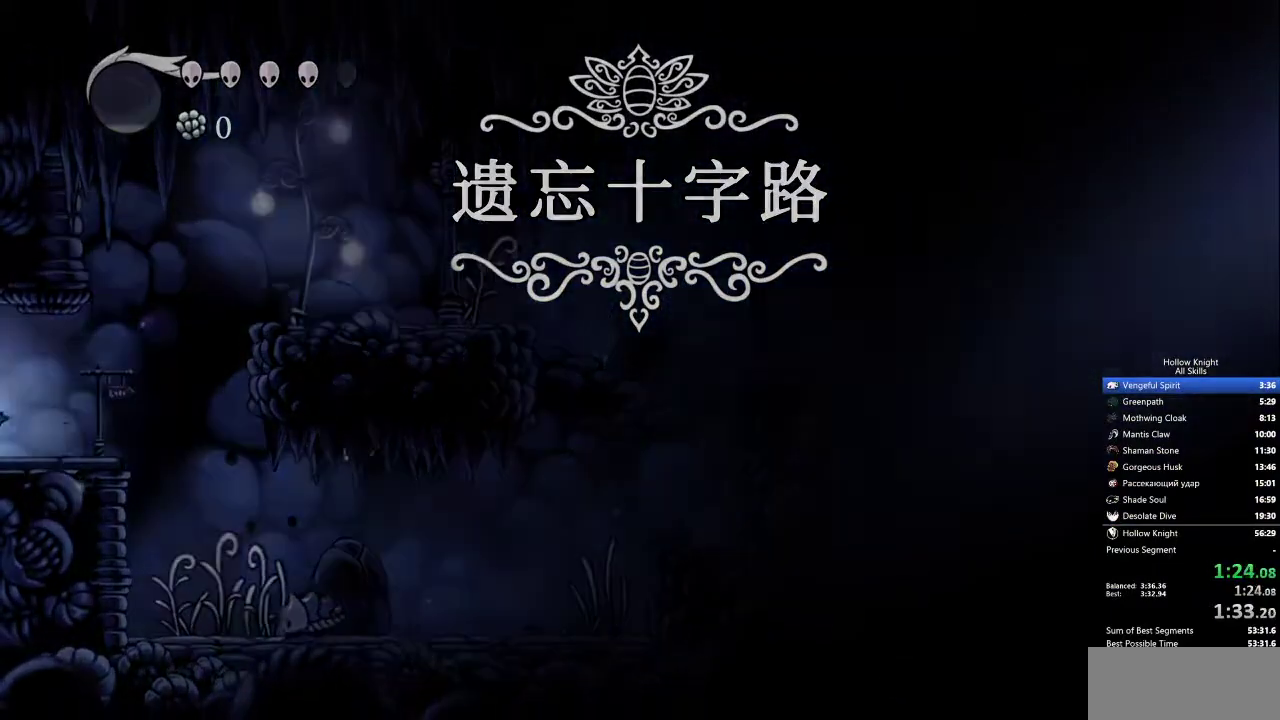
{"keys": ["left"], "events": []}
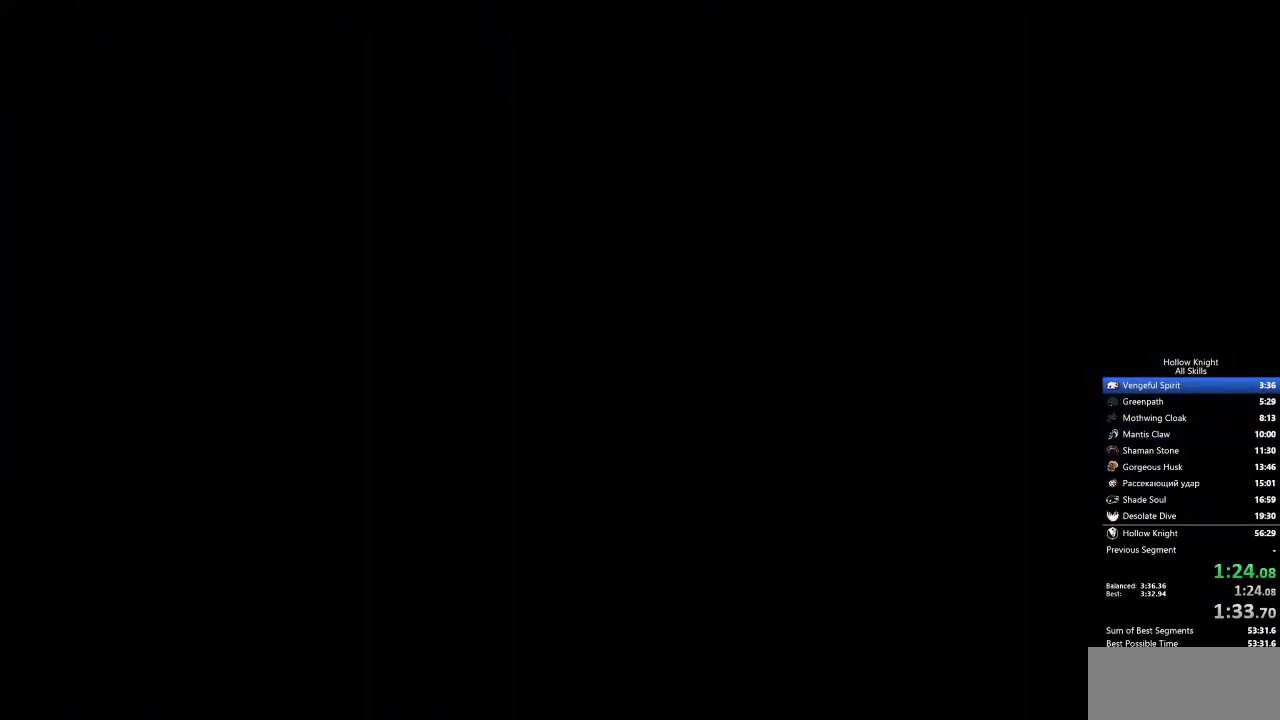
{"keys": ["left"], "events": []}
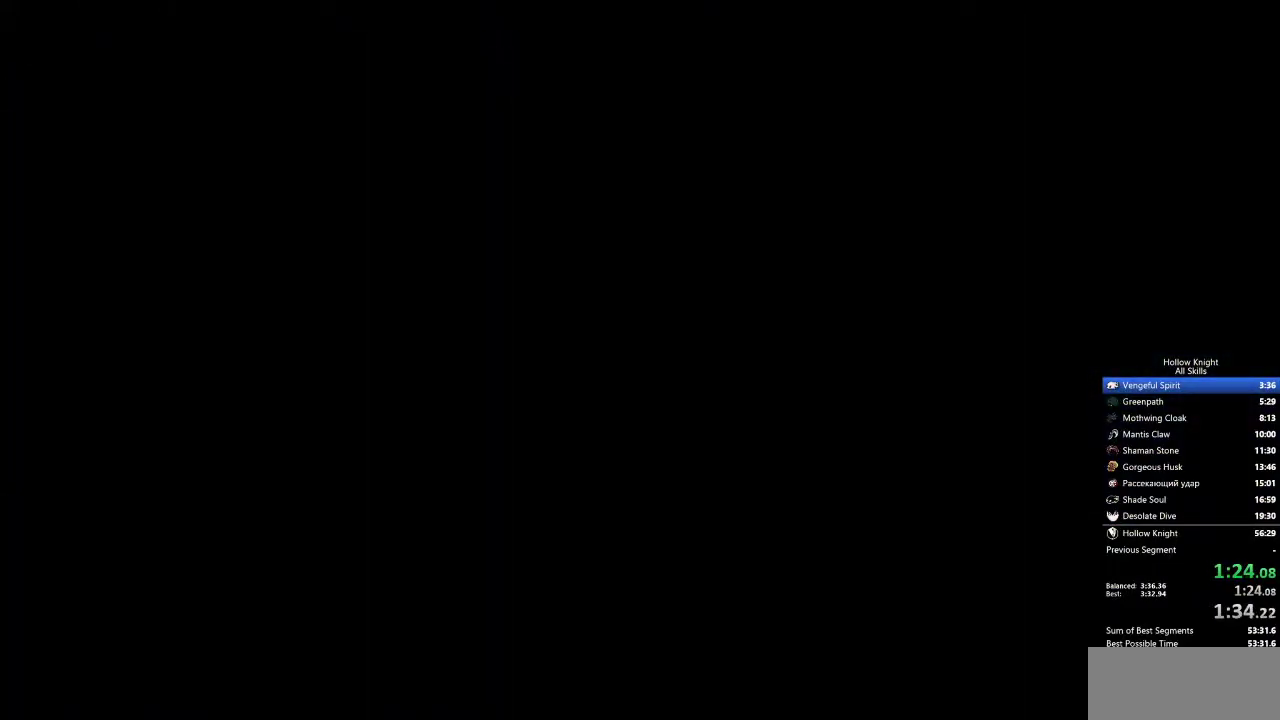
{"keys": ["left"], "events": []}
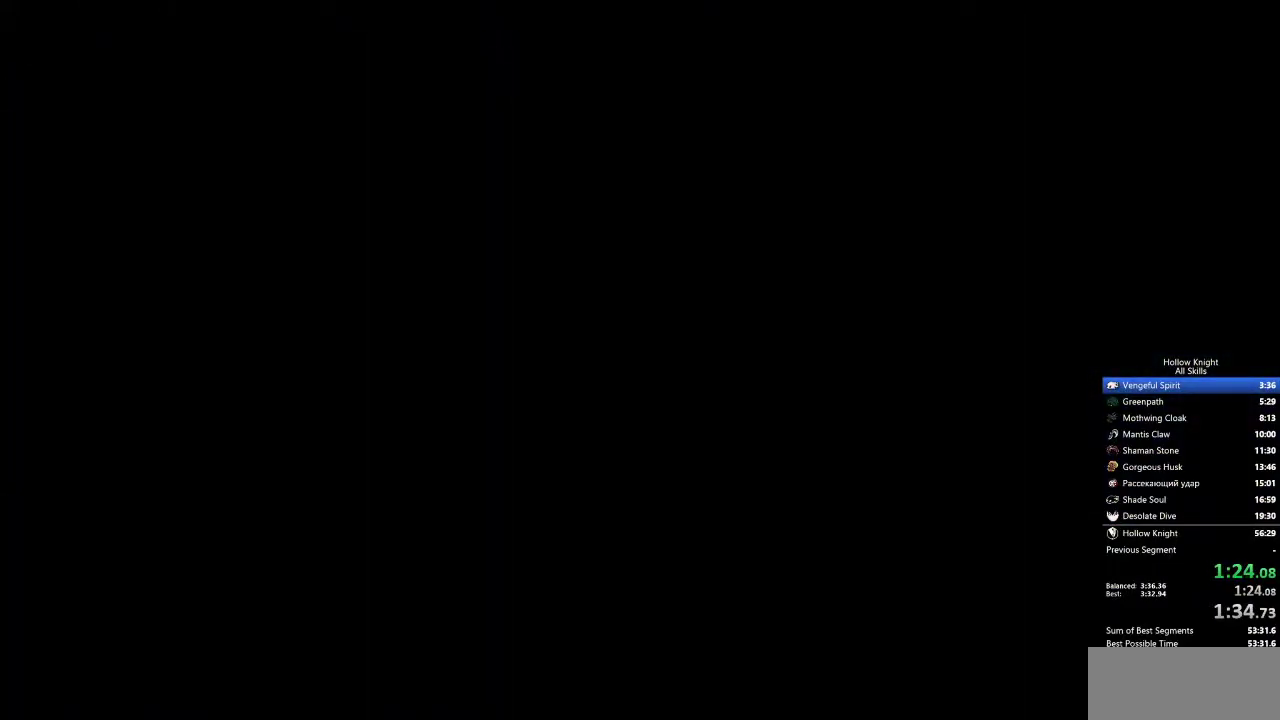
{"keys": ["left"], "events": []}
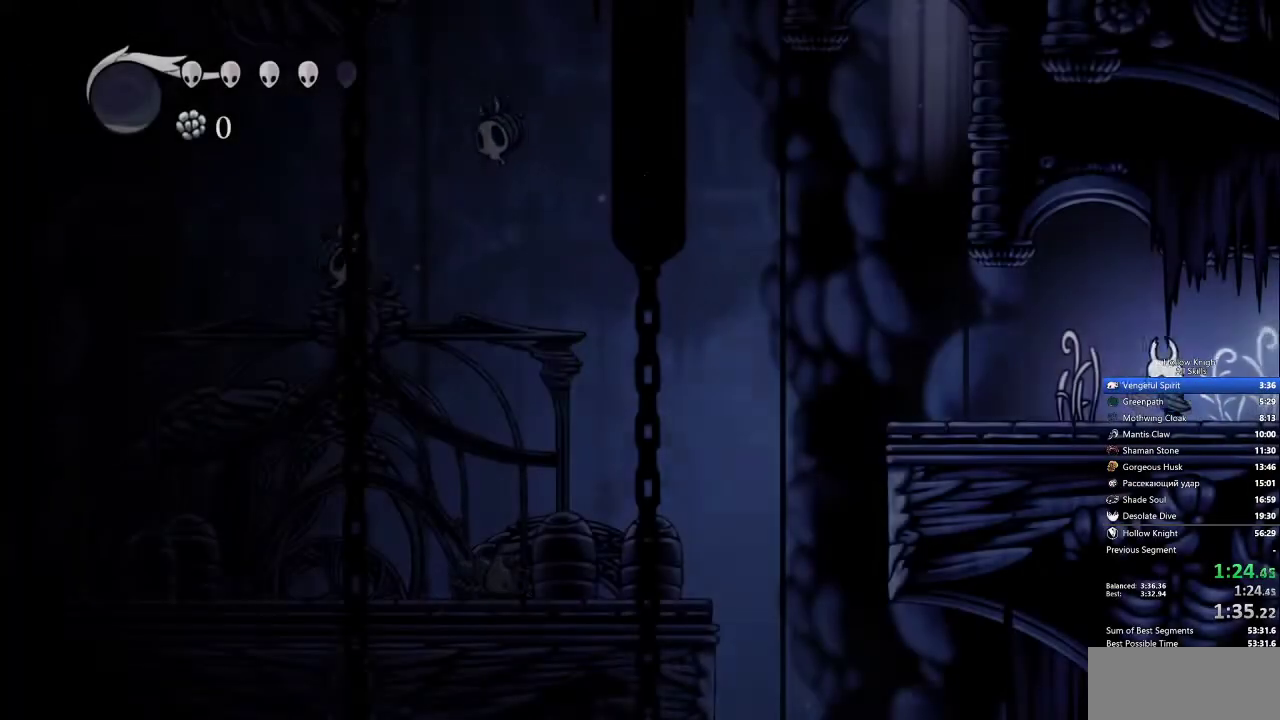
{"keys": ["left"], "events": []}
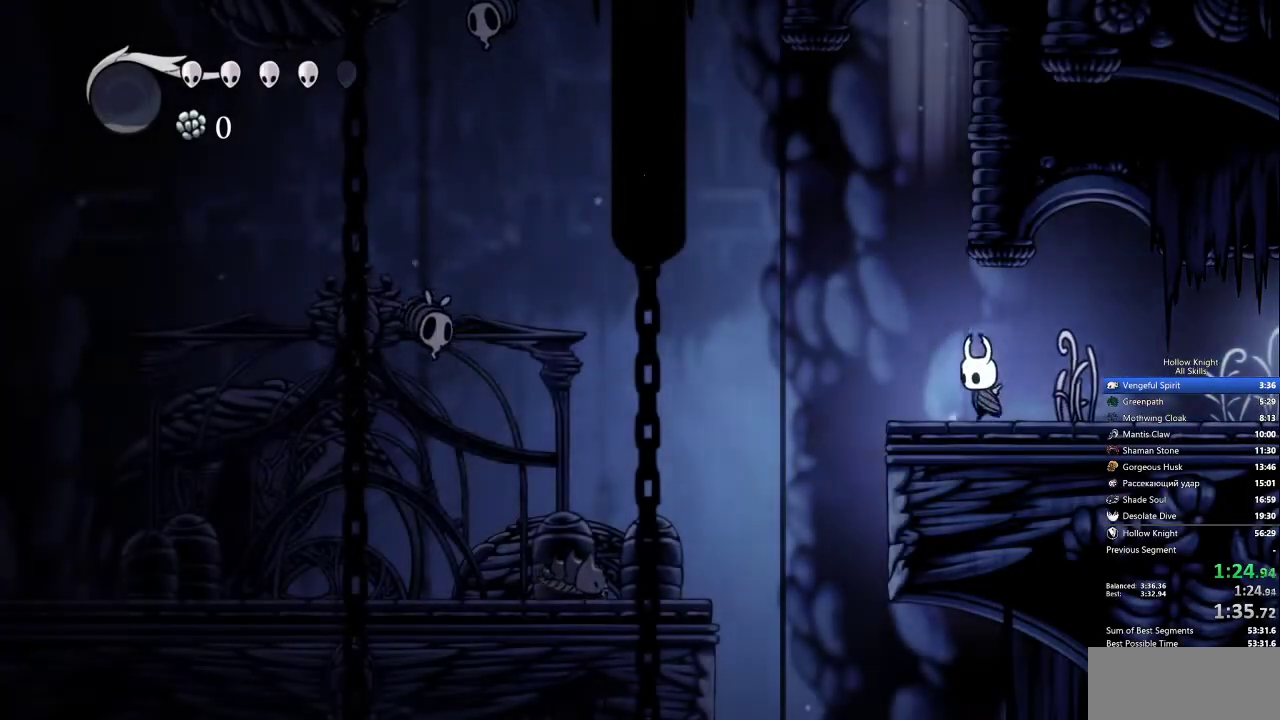
{"keys": ["left"], "events": []}
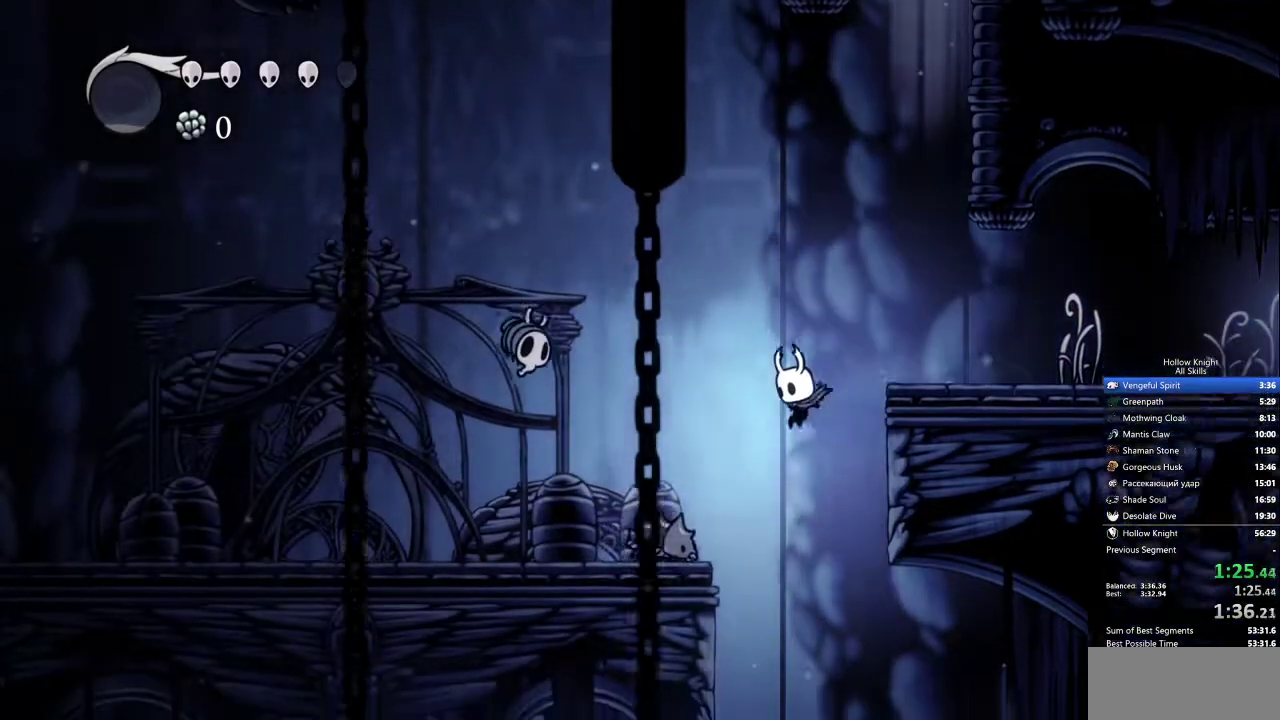
{"keys": [], "events": [[133, "inv", "down"], [133, "left", "up"], [267, "inv", "up"]]}
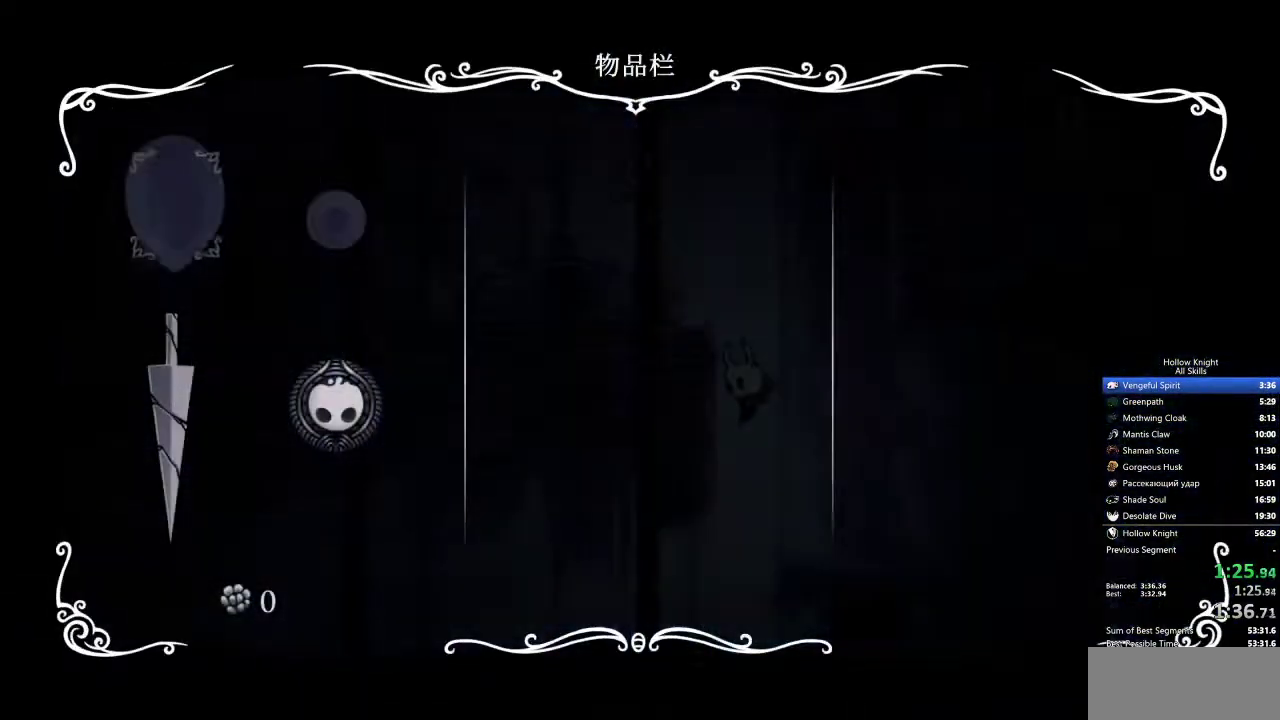
{"keys": [], "events": []}
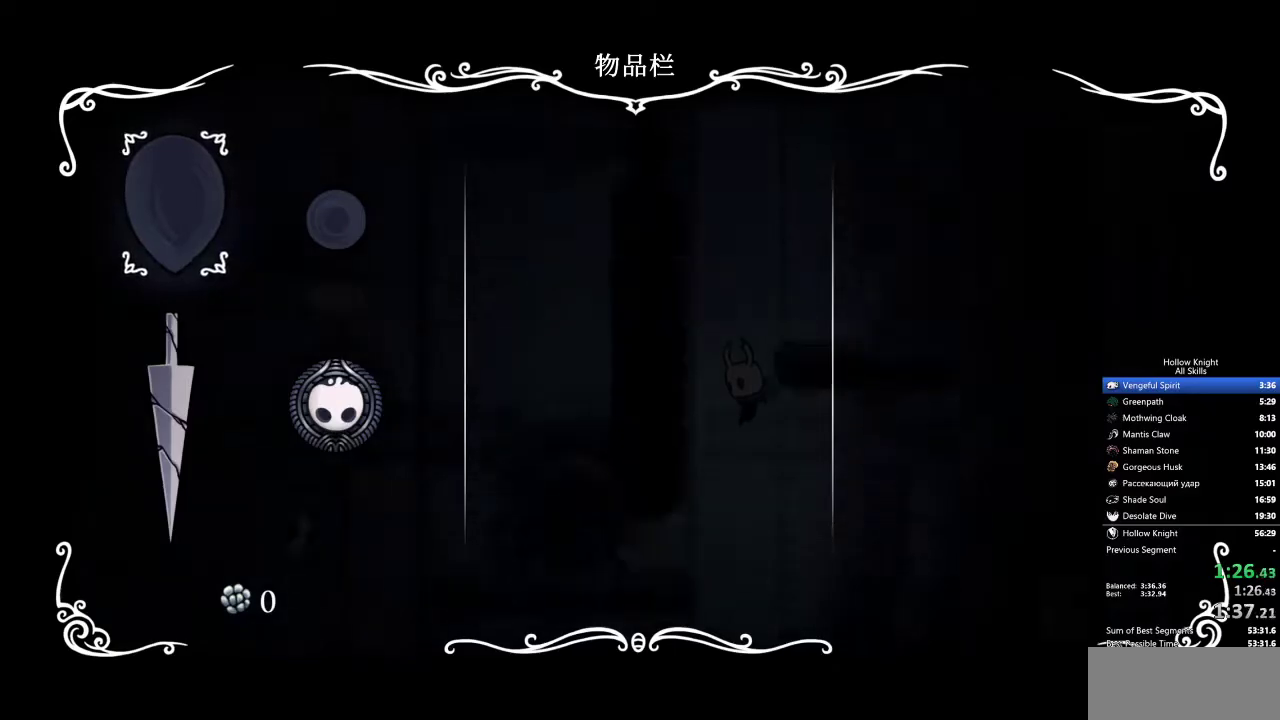
{"keys": [], "events": []}
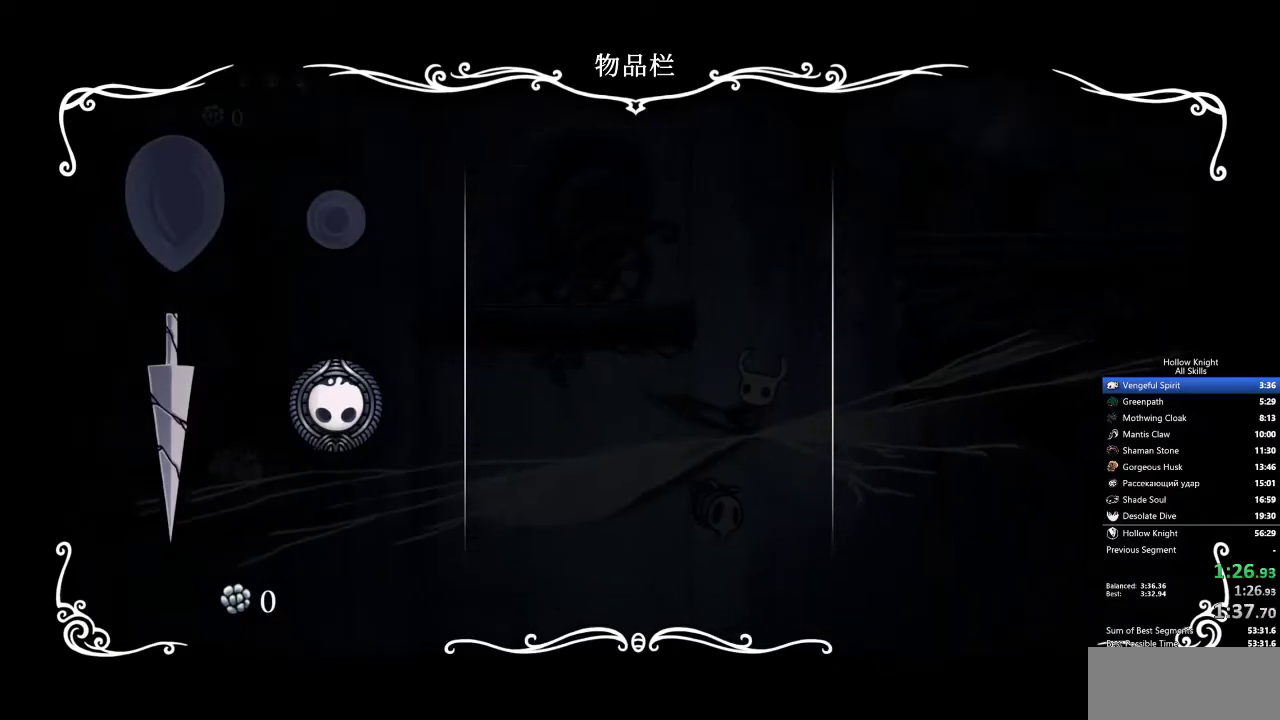
{"keys": ["left"], "events": [[467, "left", "down"]]}
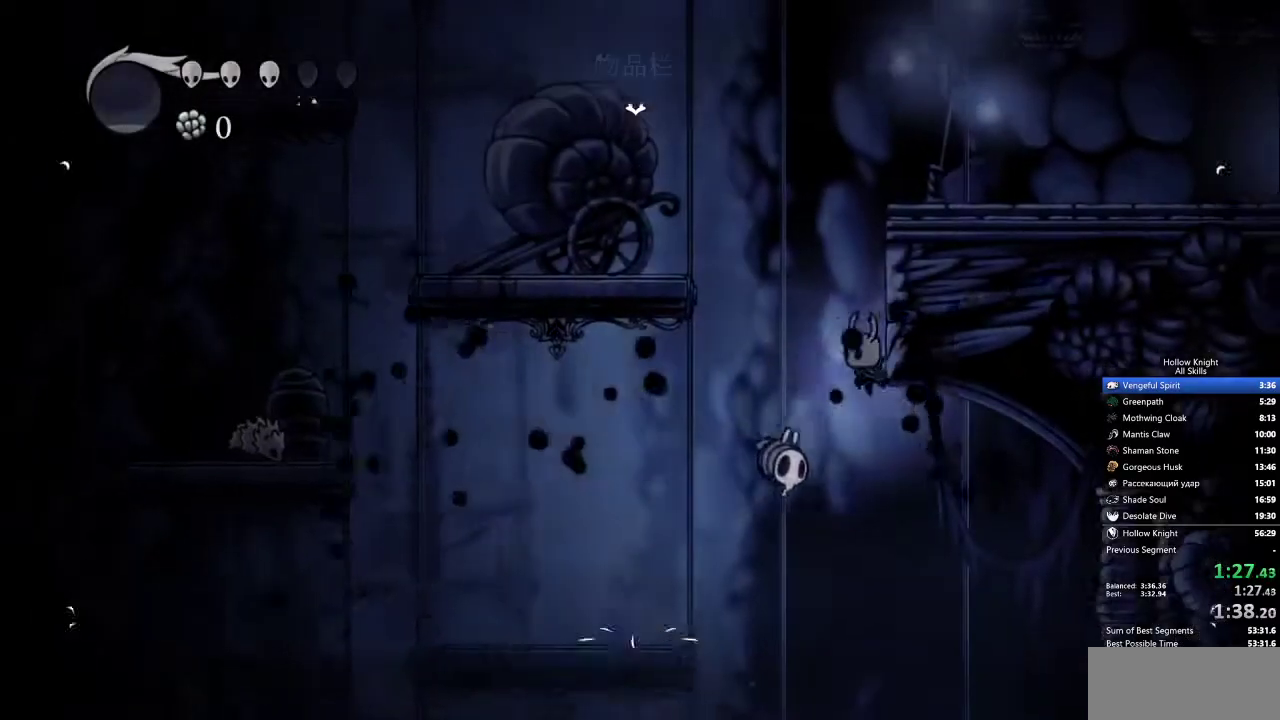
{"keys": ["inv"], "events": [[333, "left", "up"], [383, "inv", "down"]]}
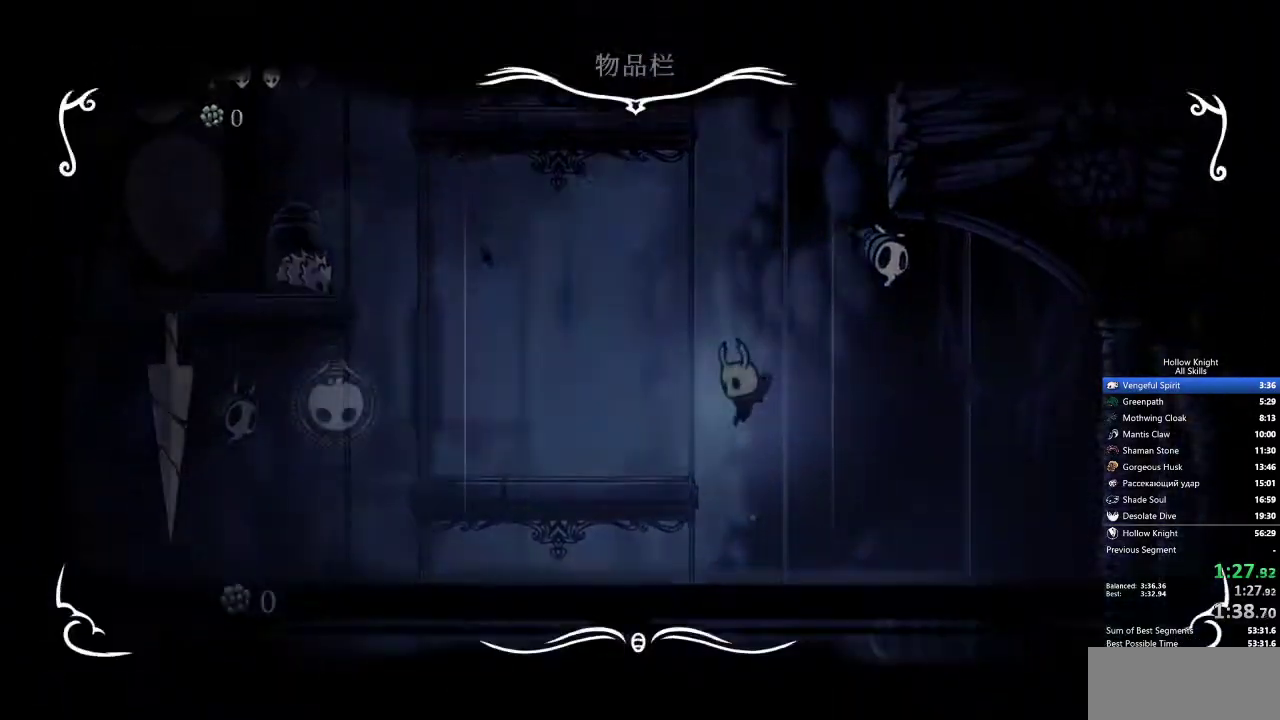
{"keys": [], "events": [[17, "inv", "up"]]}
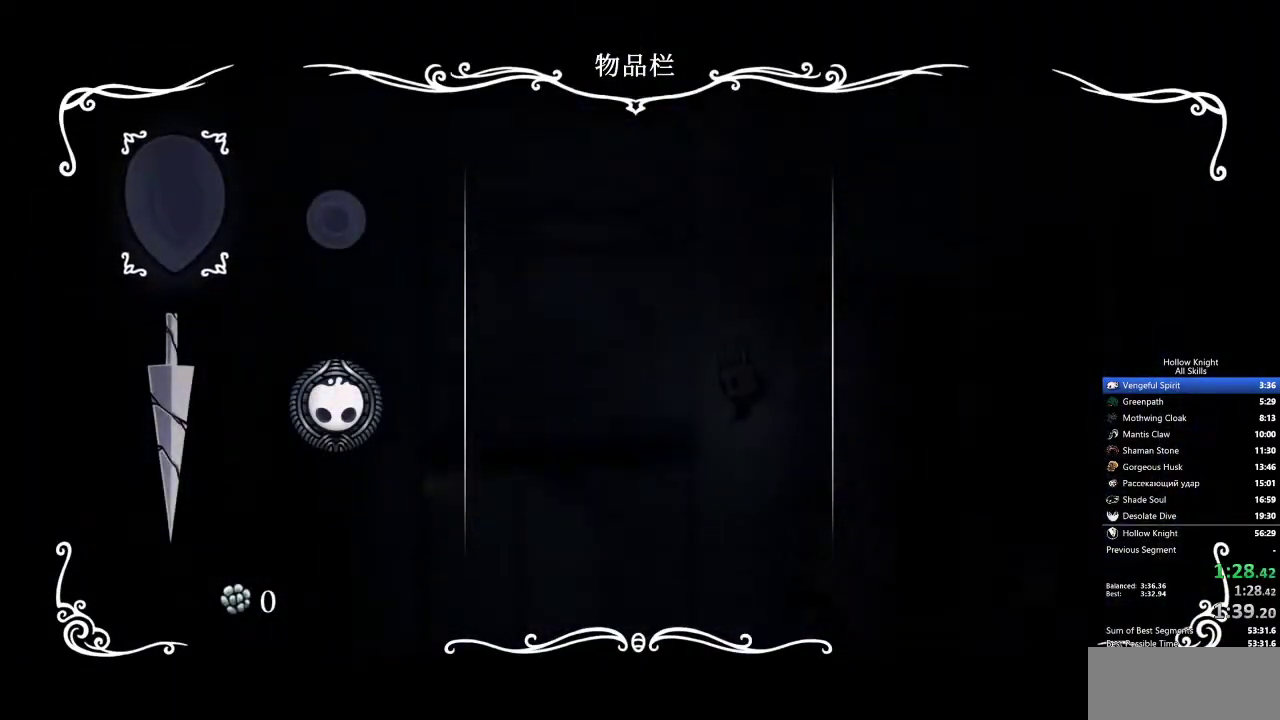
{"keys": ["left"], "events": [[417, "left", "down"]]}
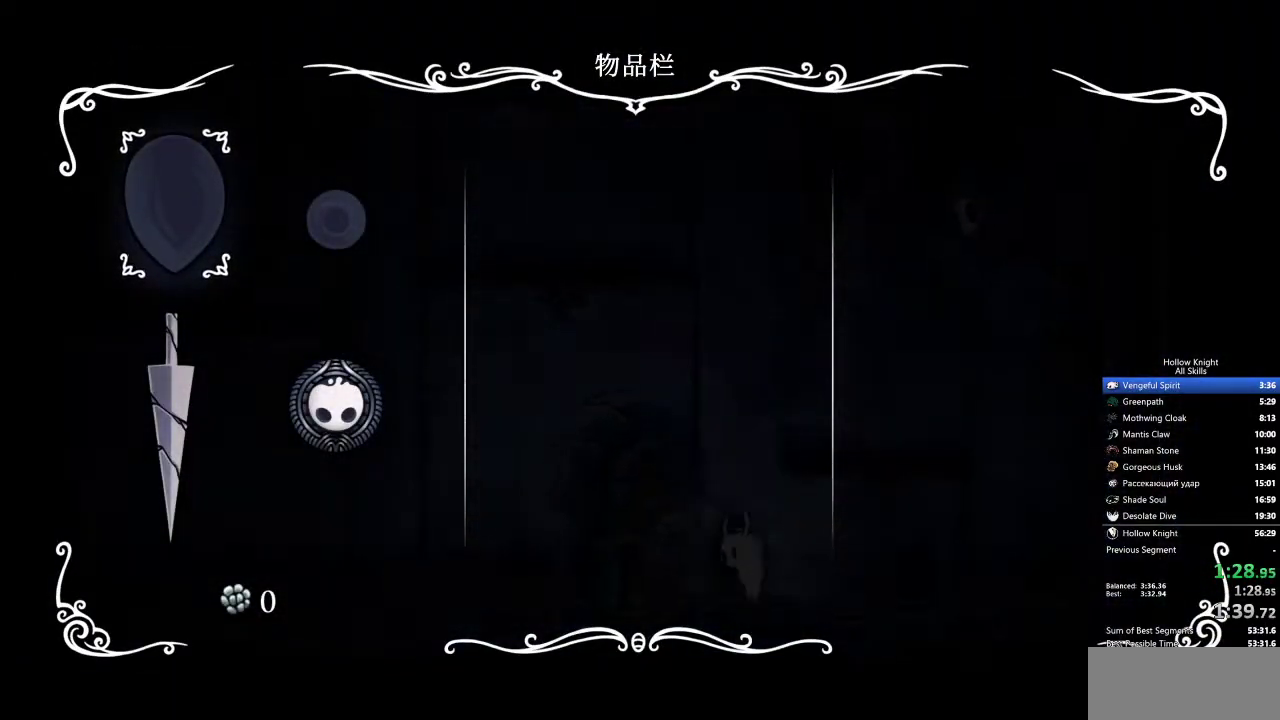
{"keys": ["left"], "events": [[50, "inv", "down"], [183, "inv", "up"]]}
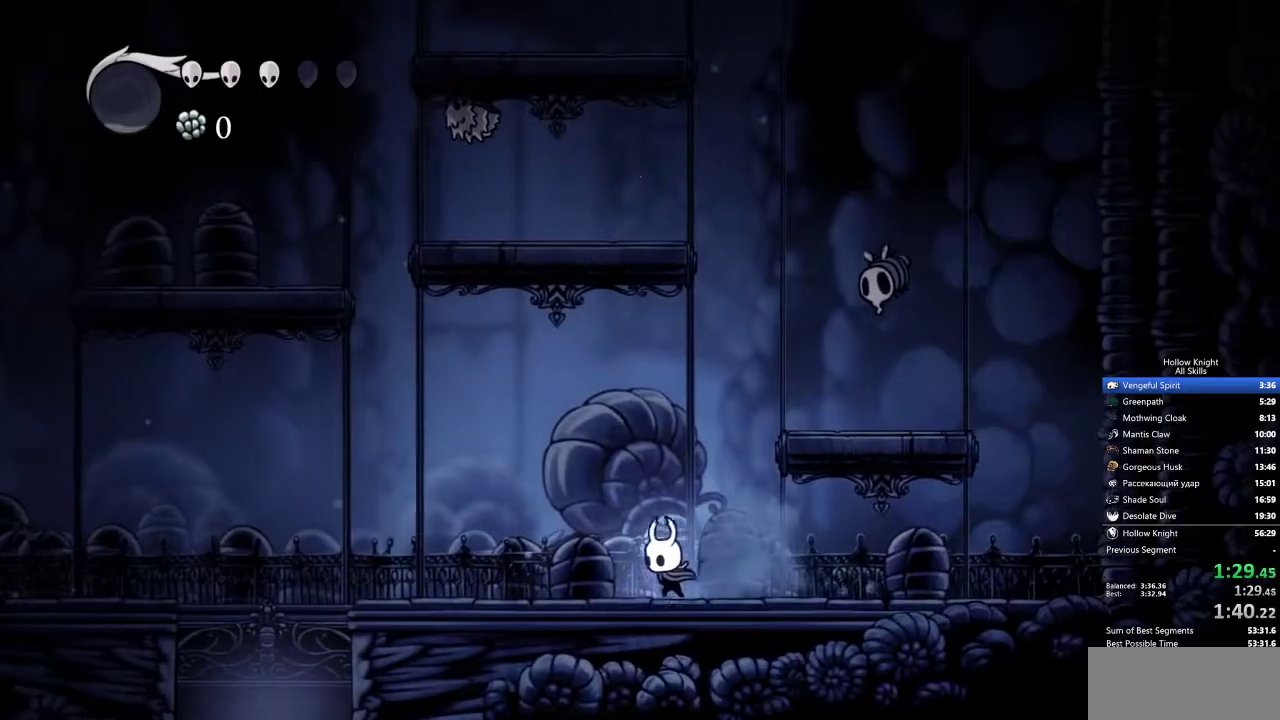
{"keys": ["jump", "left"], "events": [[300, "jump", "down"]]}
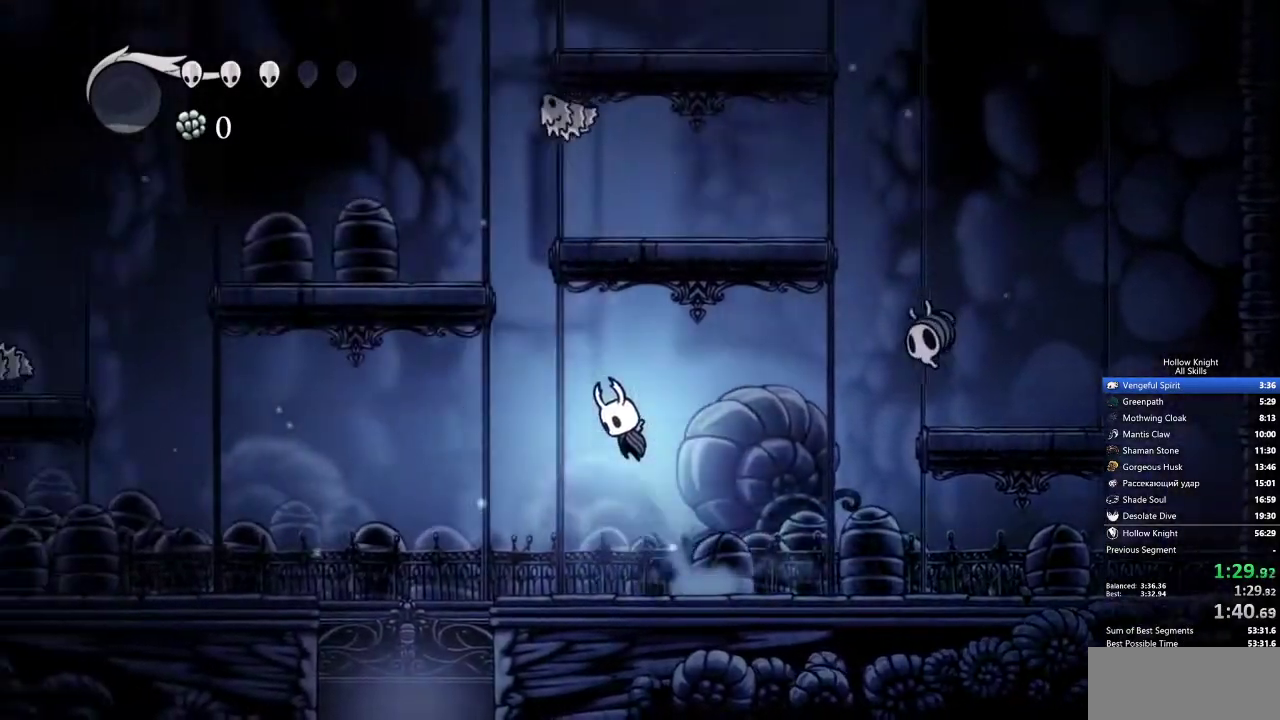
{"keys": ["left"], "events": [[167, "jump", "up"]]}
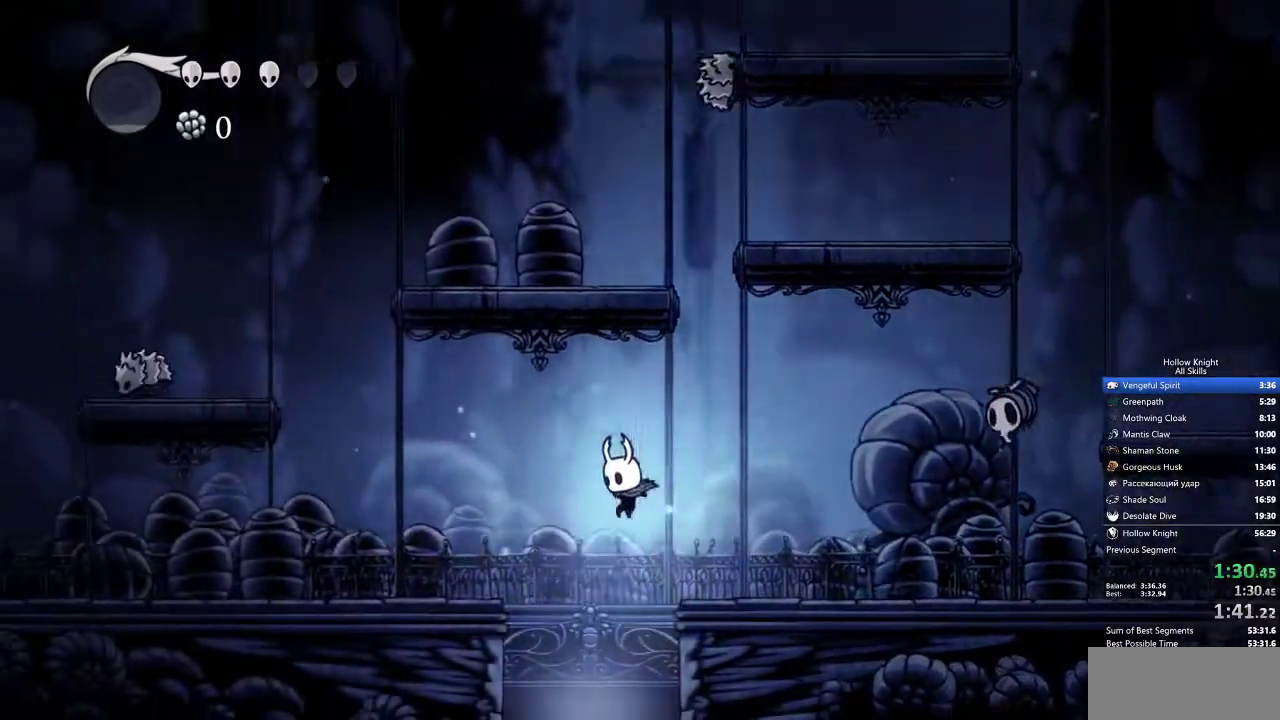
{"keys": ["right"], "events": [[50, "left", "up"], [50, "right", "down"]]}
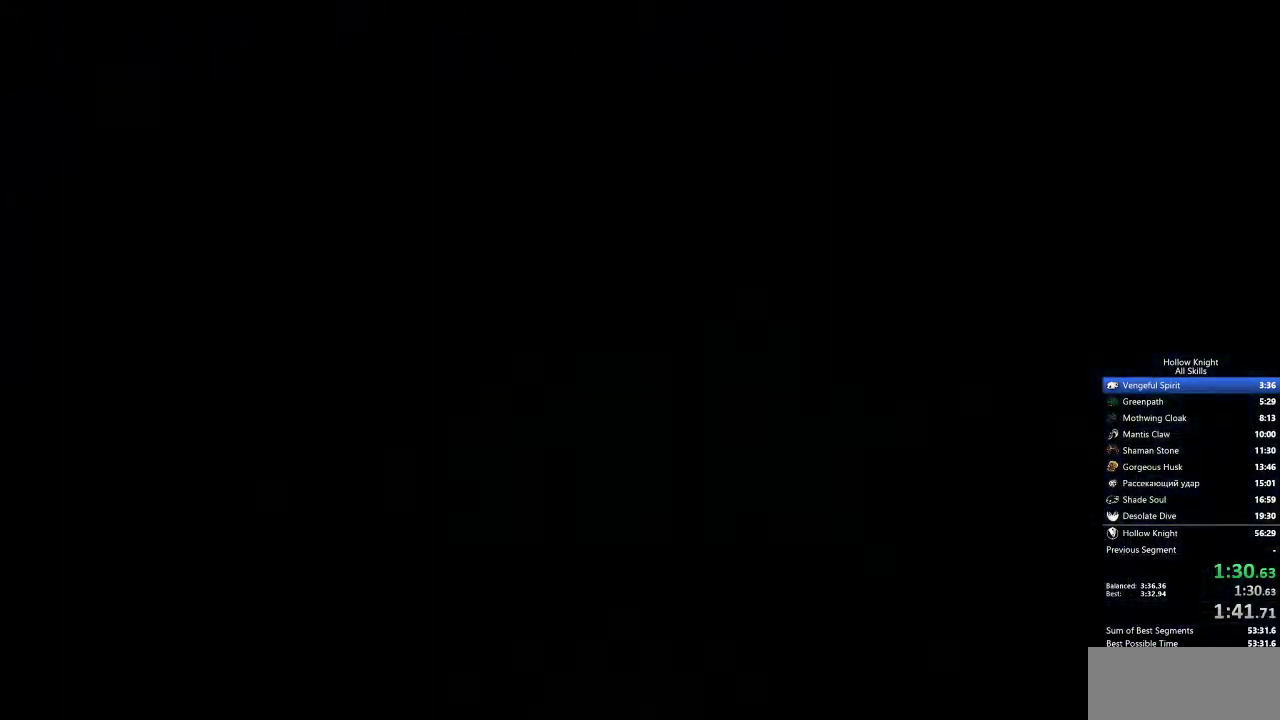
{"keys": ["right"], "events": []}
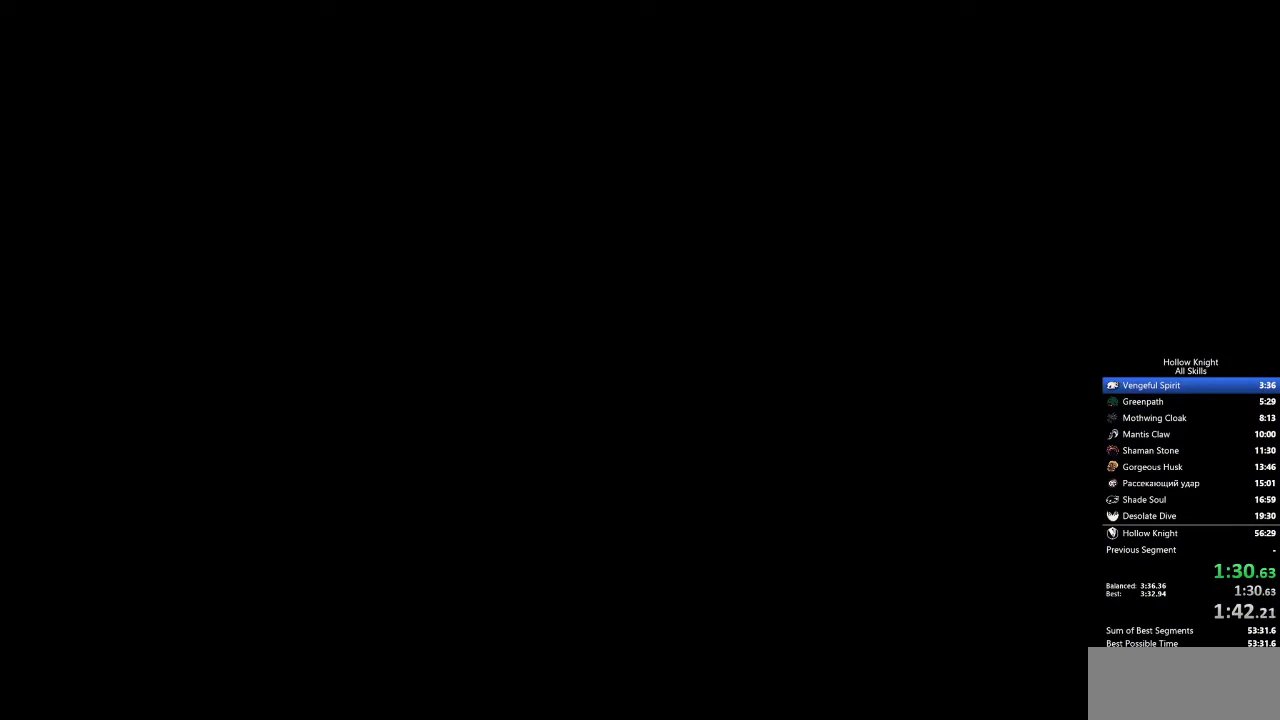
{"keys": ["right"], "events": []}
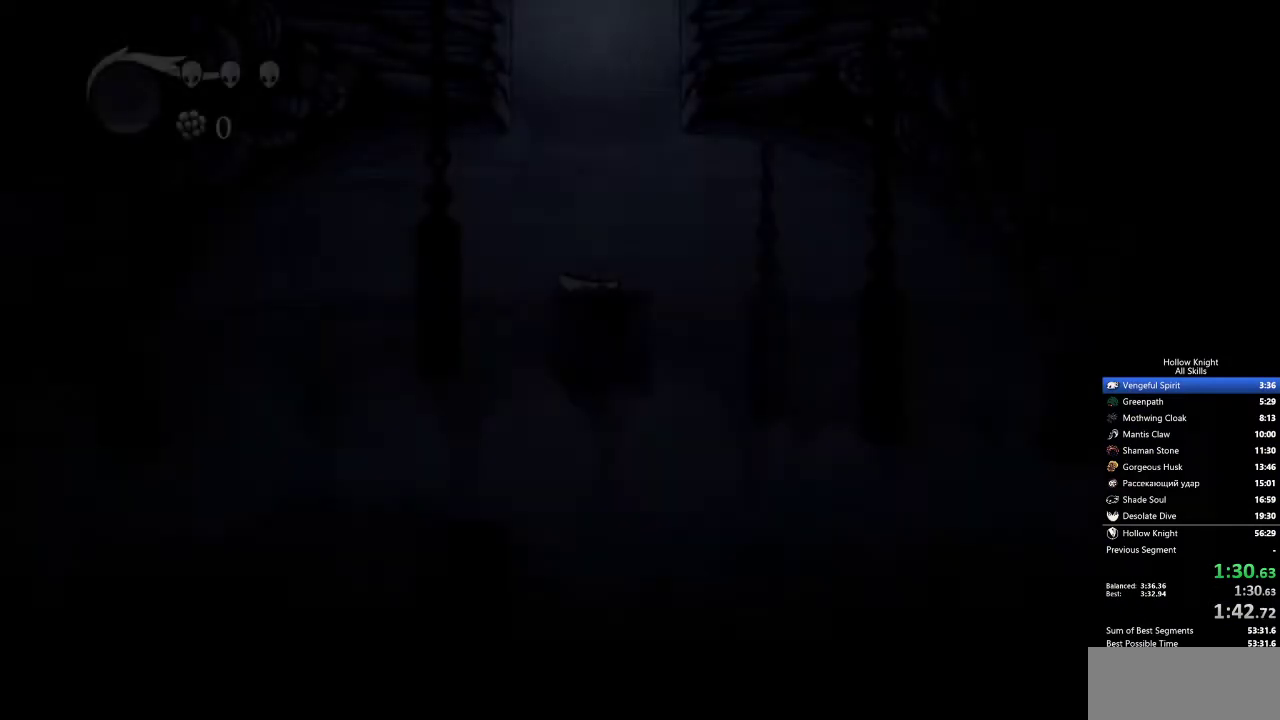
{"keys": ["right"], "events": []}
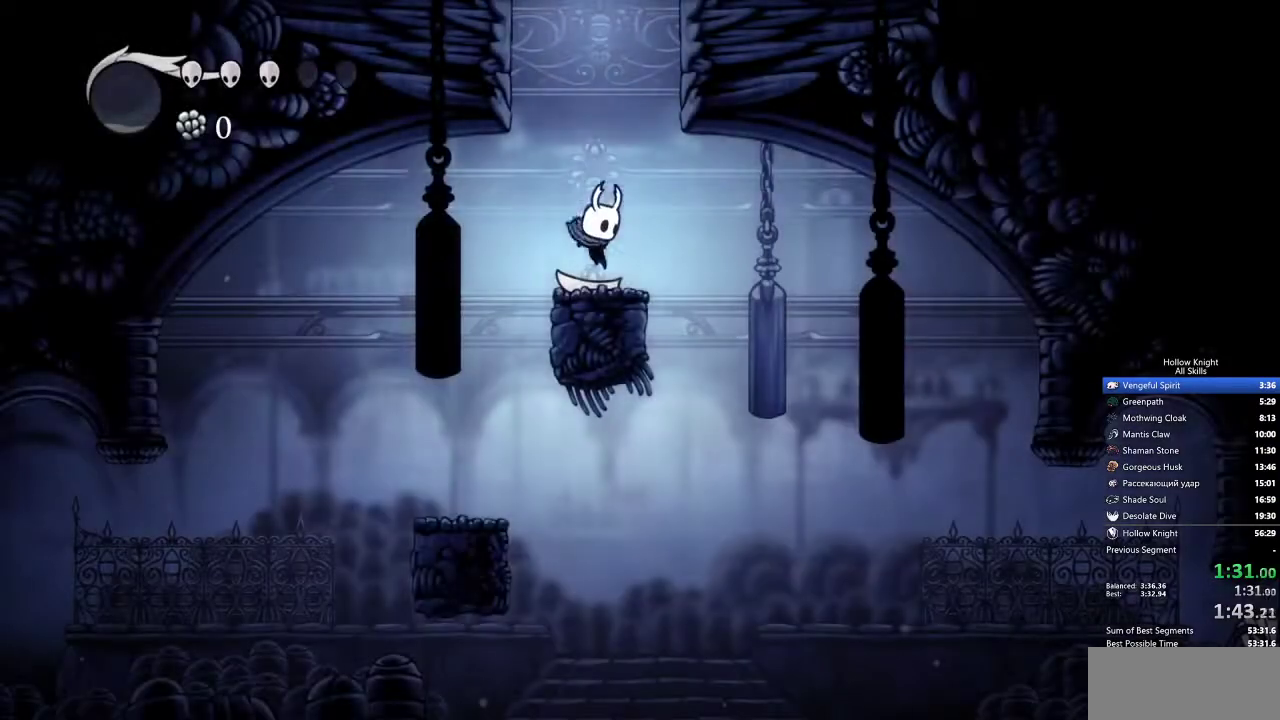
{"keys": [], "events": [[383, "right", "up"]]}
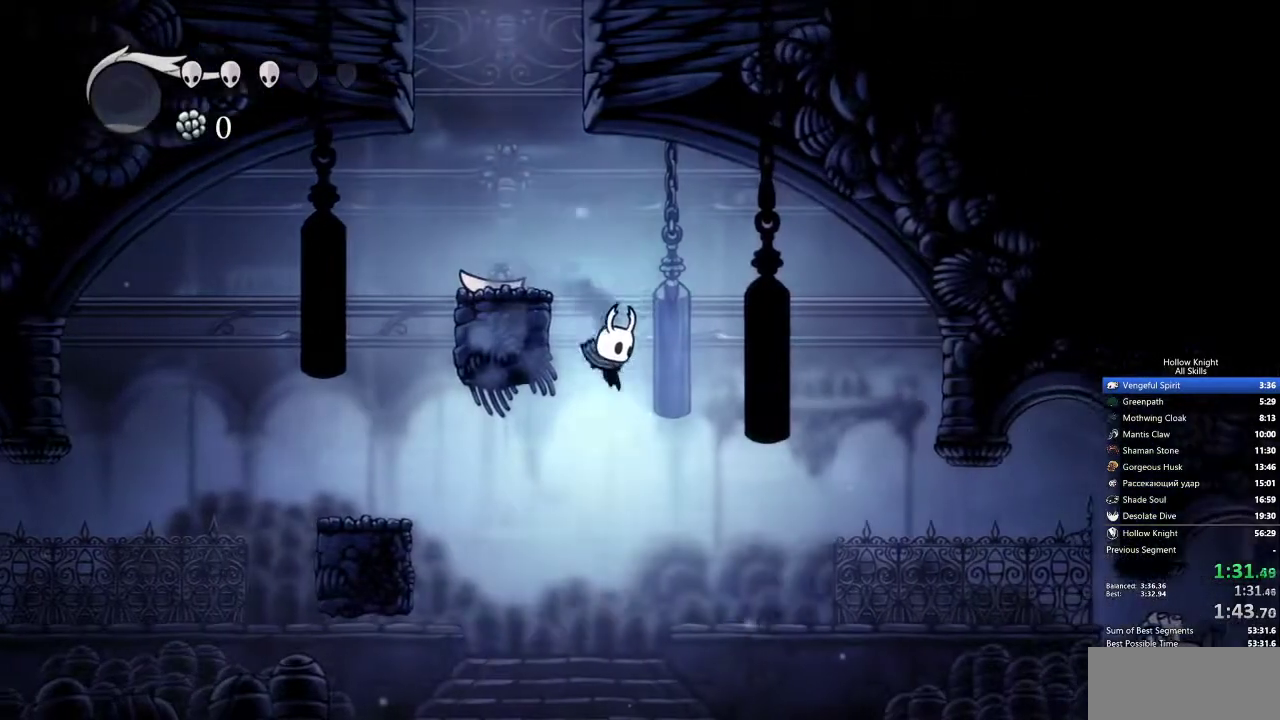
{"keys": ["right"], "events": [[417, "right", "down"]]}
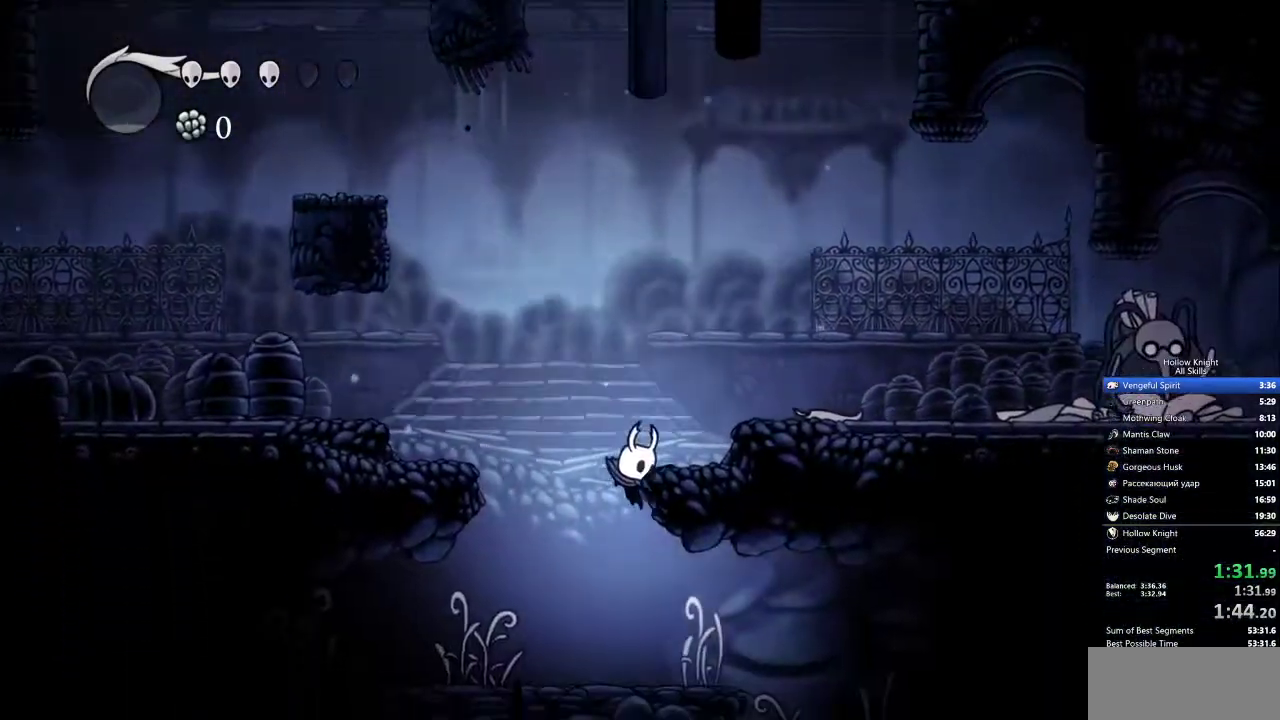
{"keys": ["right"], "events": [[333, "jump", "down"], [383, "jump", "up"]]}
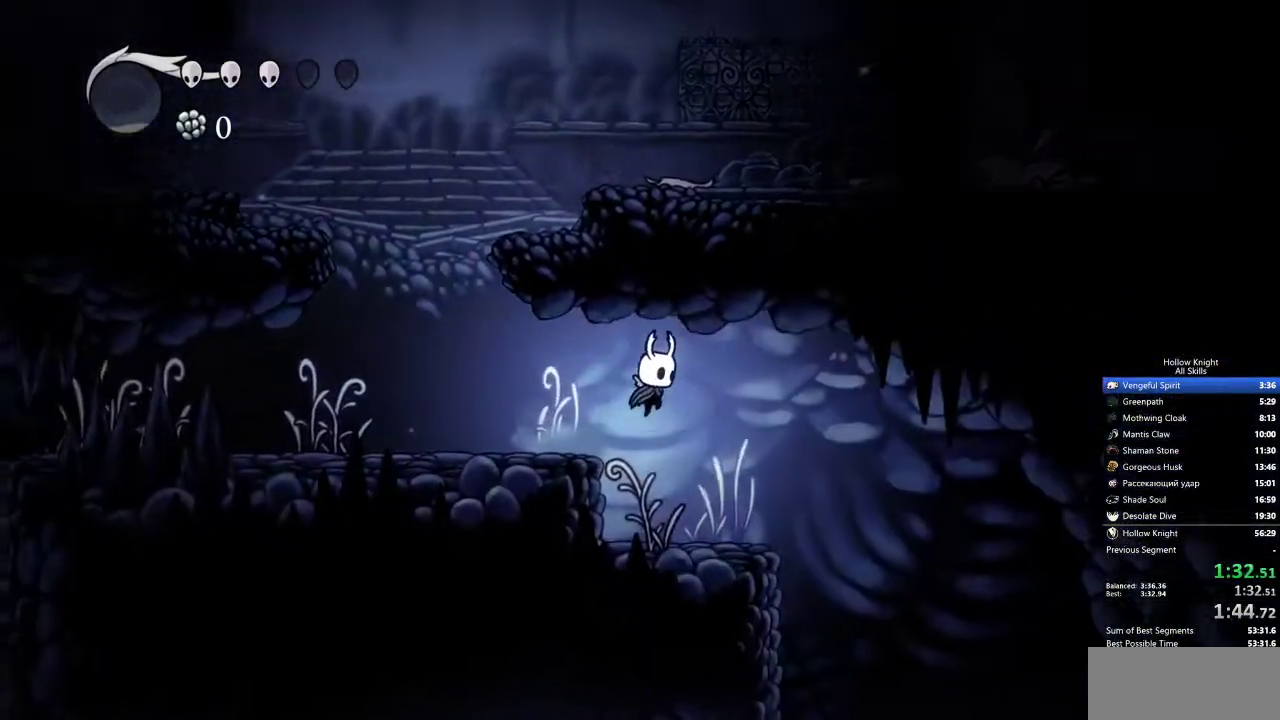
{"keys": ["right"], "events": [[300, "jump", "down"], [400, "jump", "up"]]}
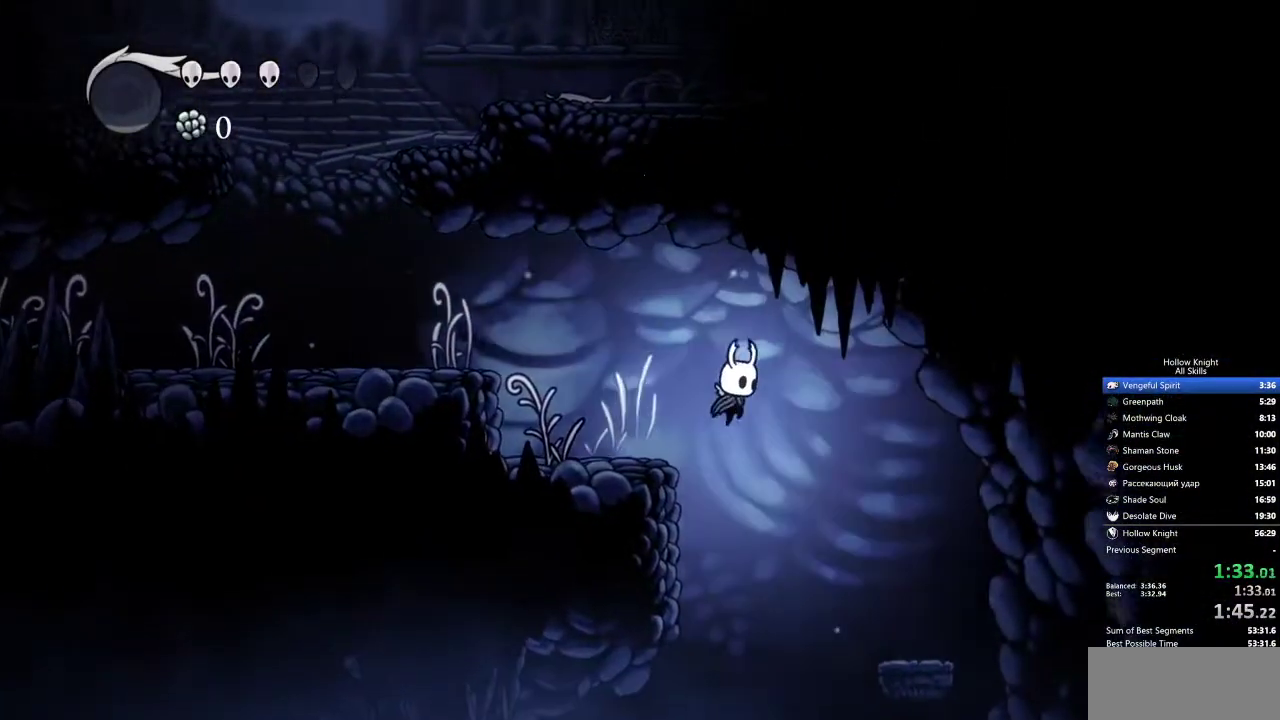
{"keys": ["right"], "events": []}